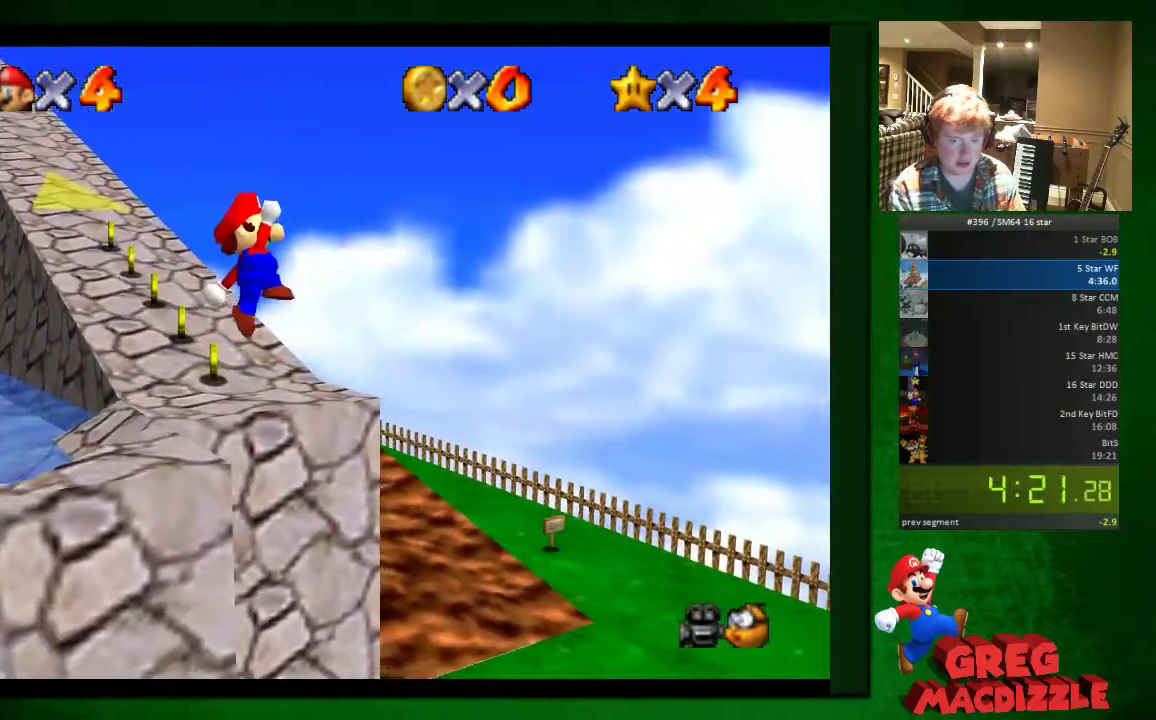
Gameplay with a controller (Nintendo layout); each line is a JSON object with the inputs held at the frame after it. "events" lists button and stick changes between this image and that frame as [ms after this image, input, new state], when the widget could be followed in between. Not read: C_LEFT L3 R3 left_stick.
{"buttons": [], "events": []}
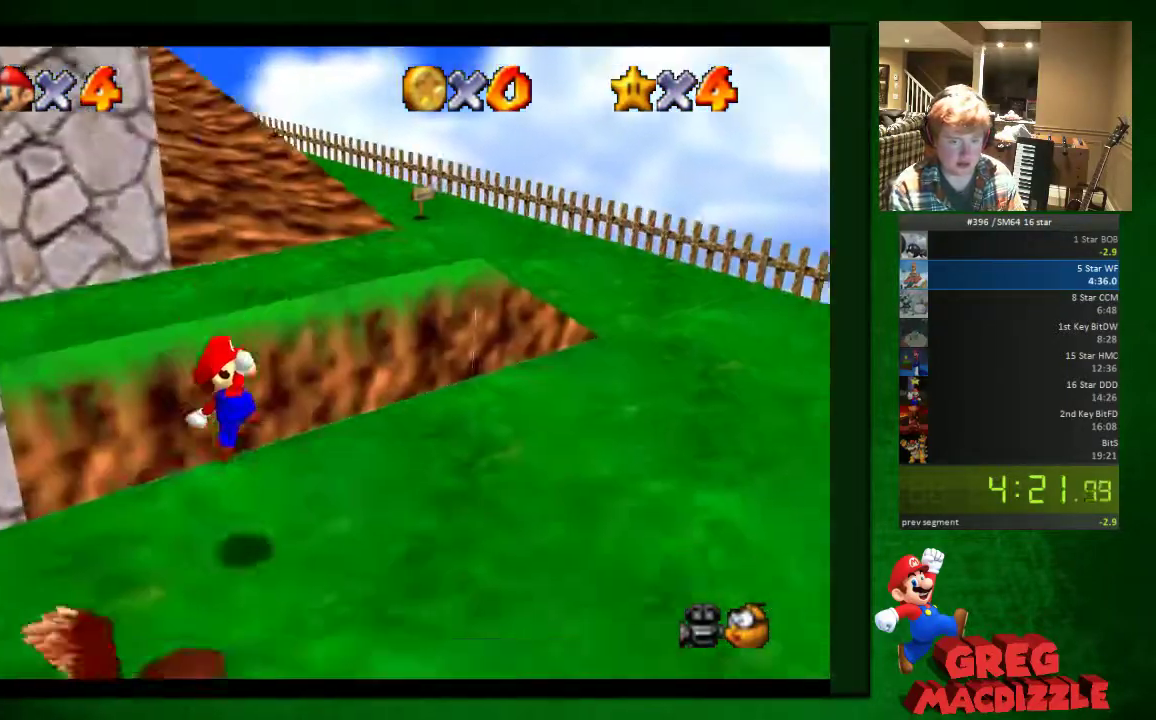
{"buttons": [], "events": []}
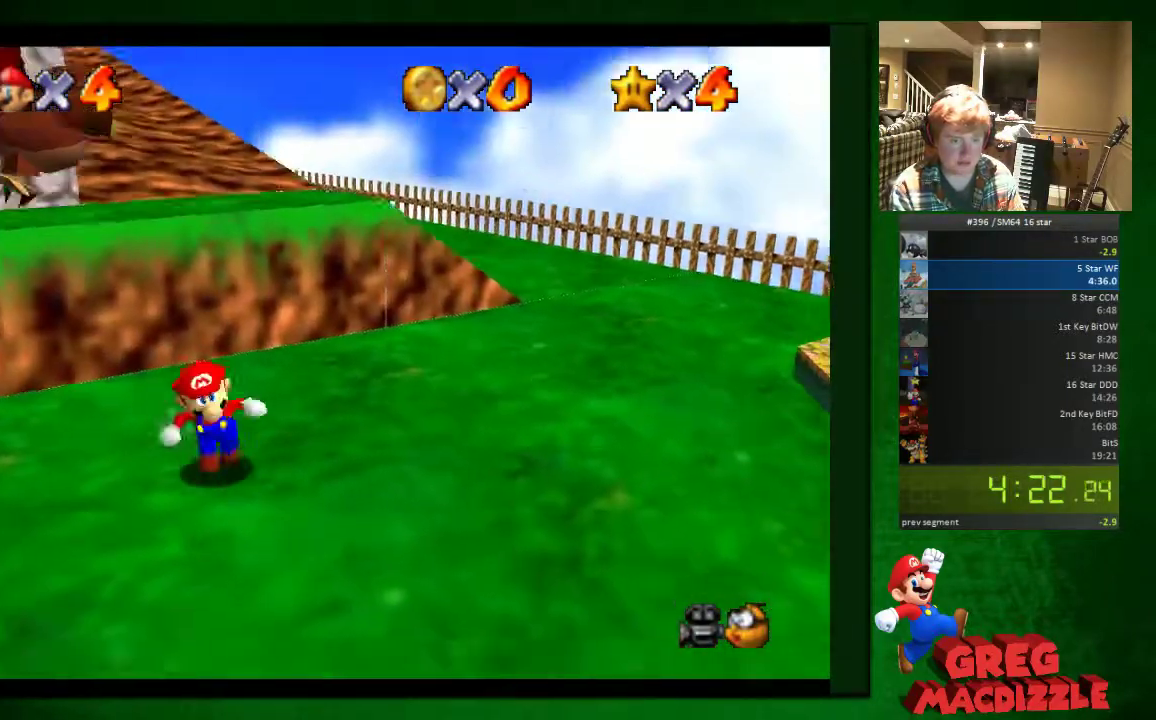
{"buttons": ["A"], "events": [[163, "A", "down"]]}
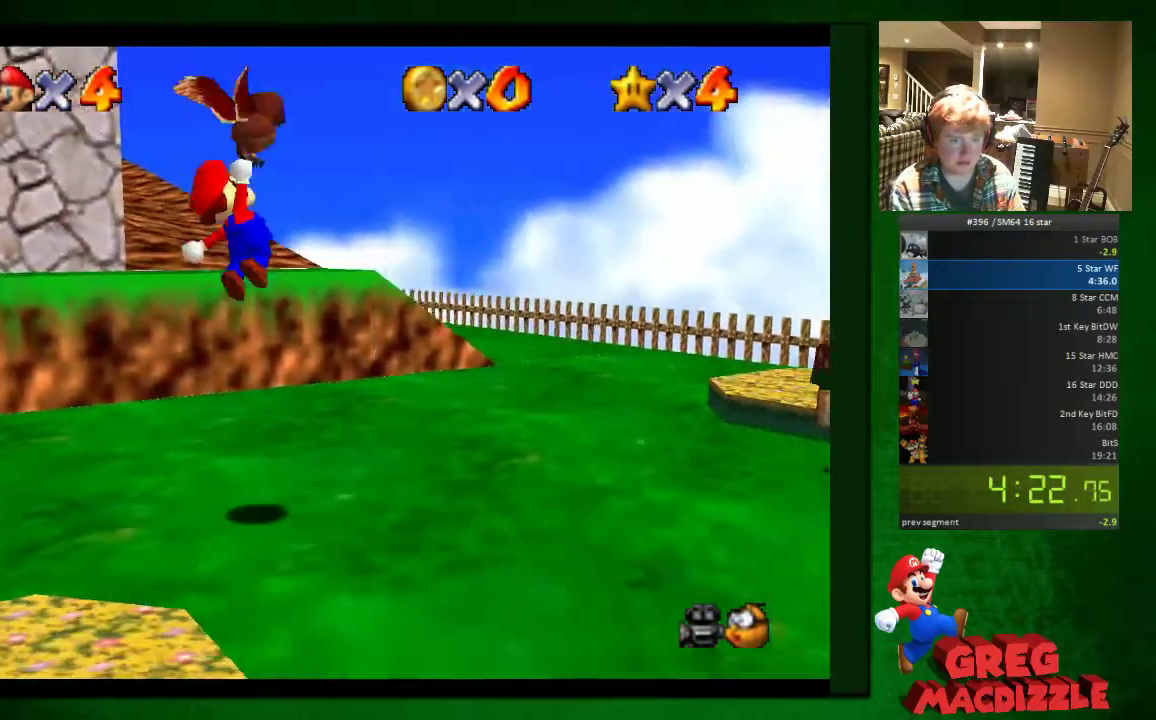
{"buttons": ["A"], "events": []}
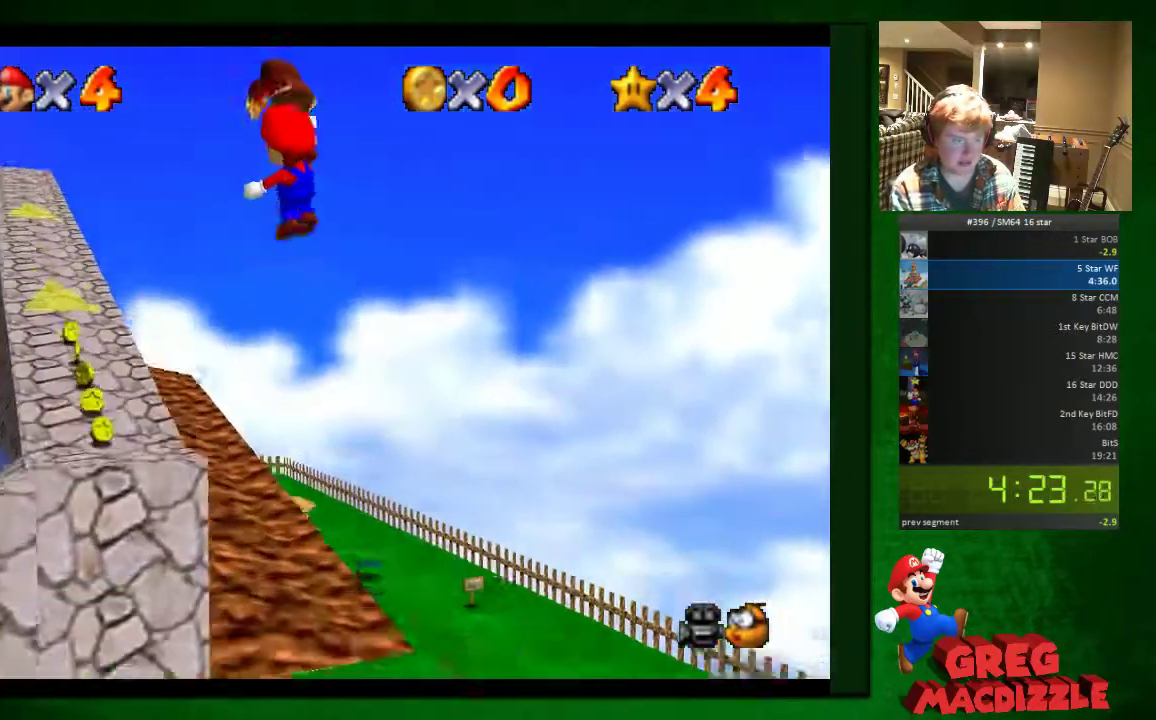
{"buttons": ["A"], "events": []}
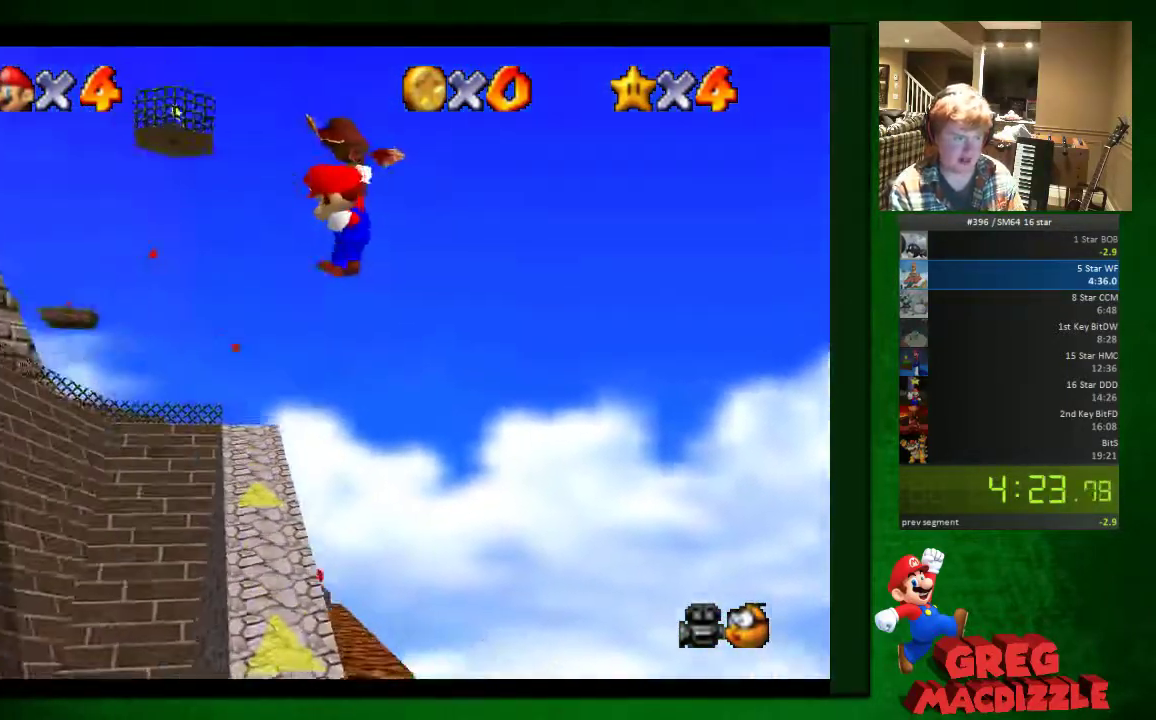
{"buttons": ["A"], "events": []}
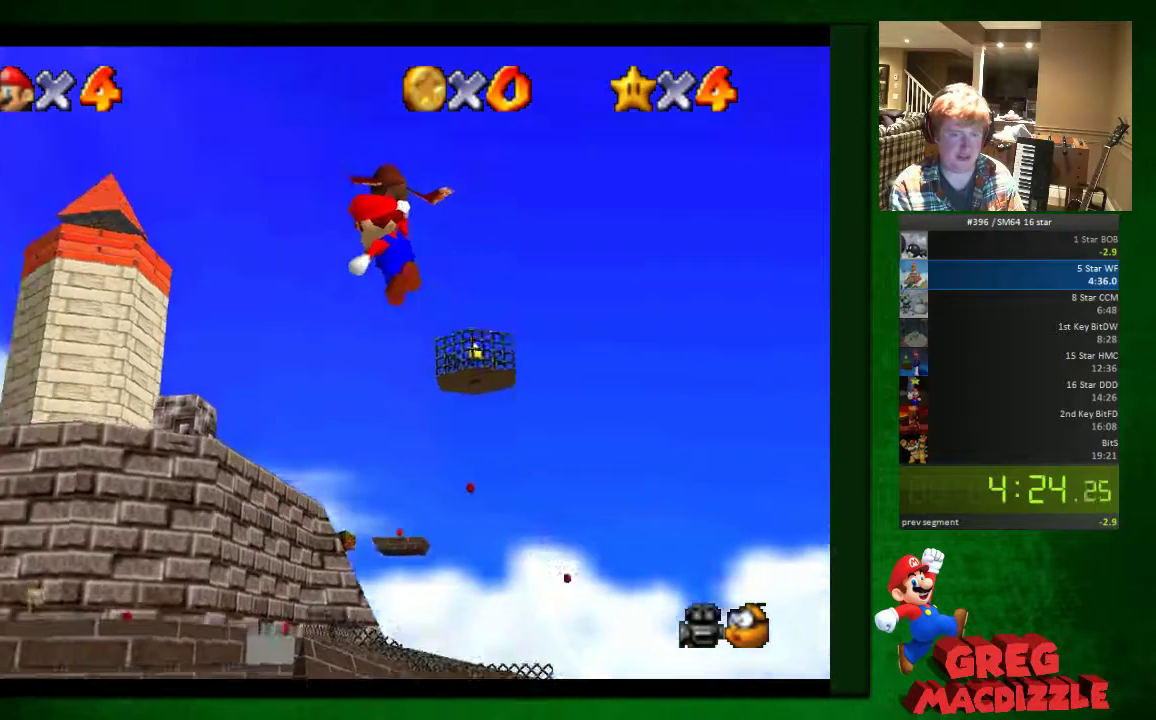
{"buttons": ["A"], "events": []}
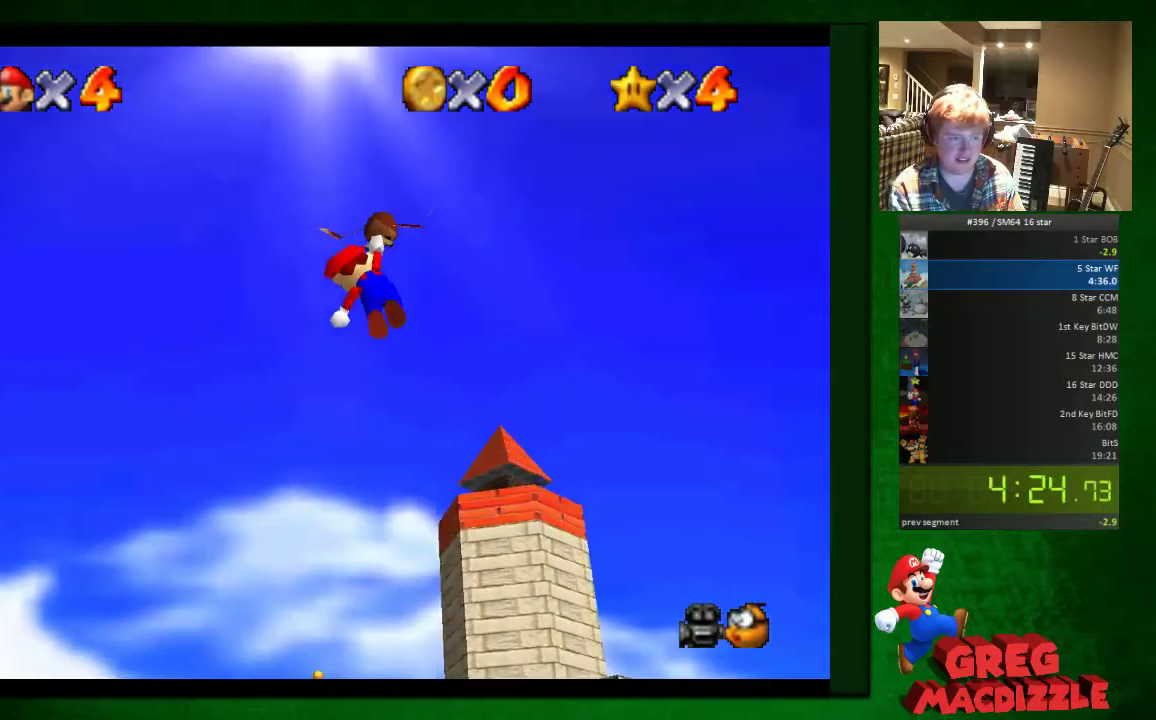
{"buttons": ["A"], "events": []}
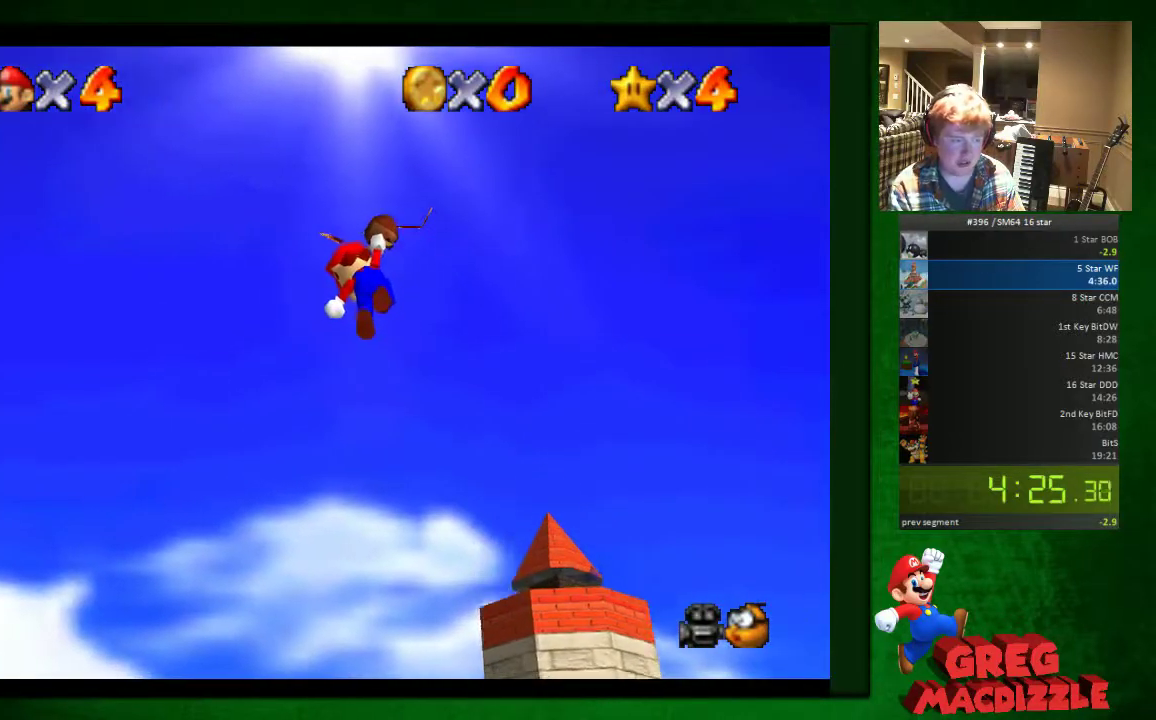
{"buttons": ["A"], "events": []}
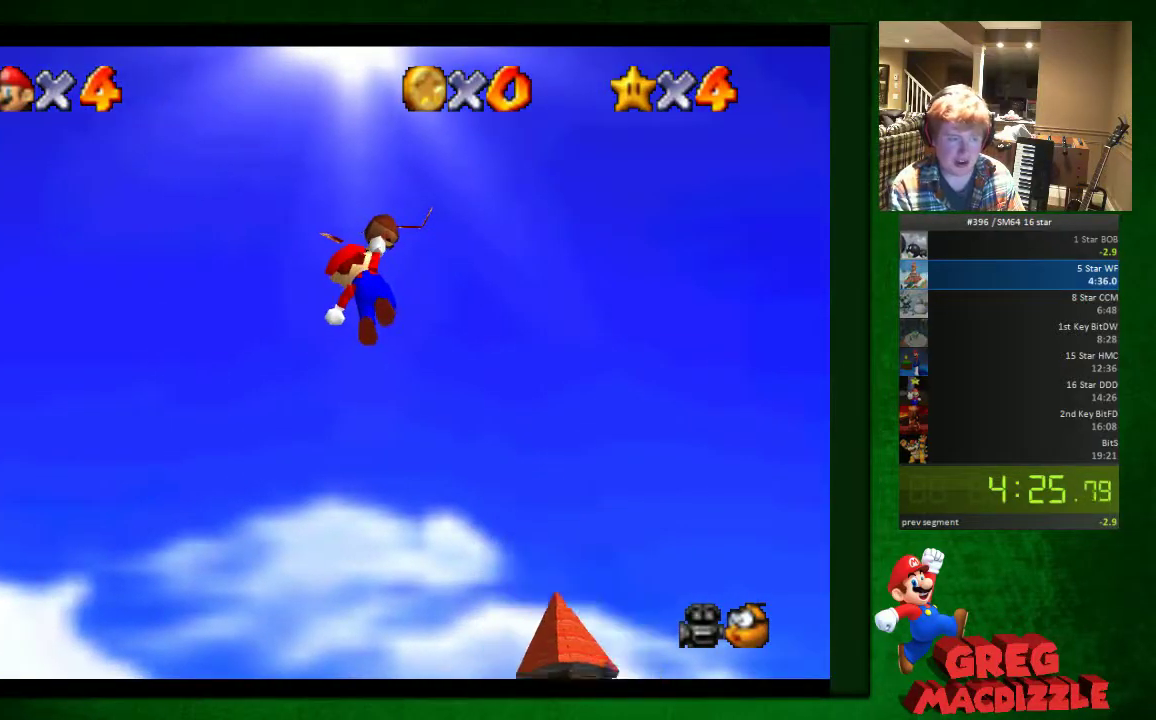
{"buttons": ["A"], "events": []}
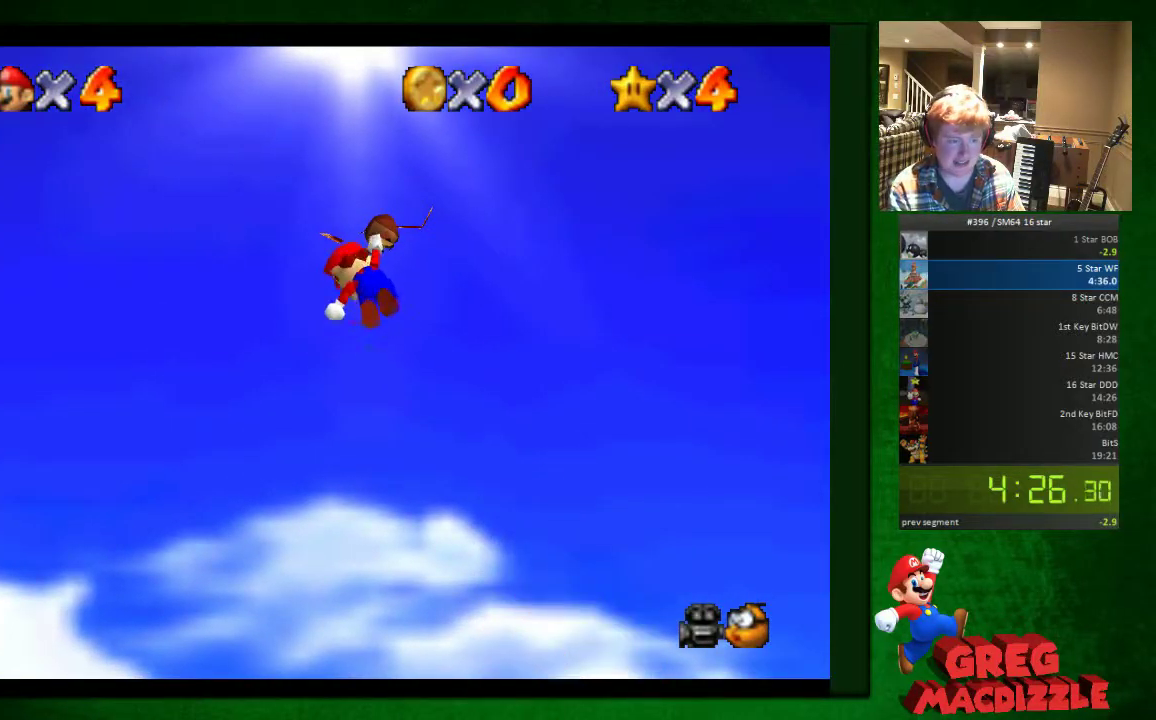
{"buttons": ["A"], "events": []}
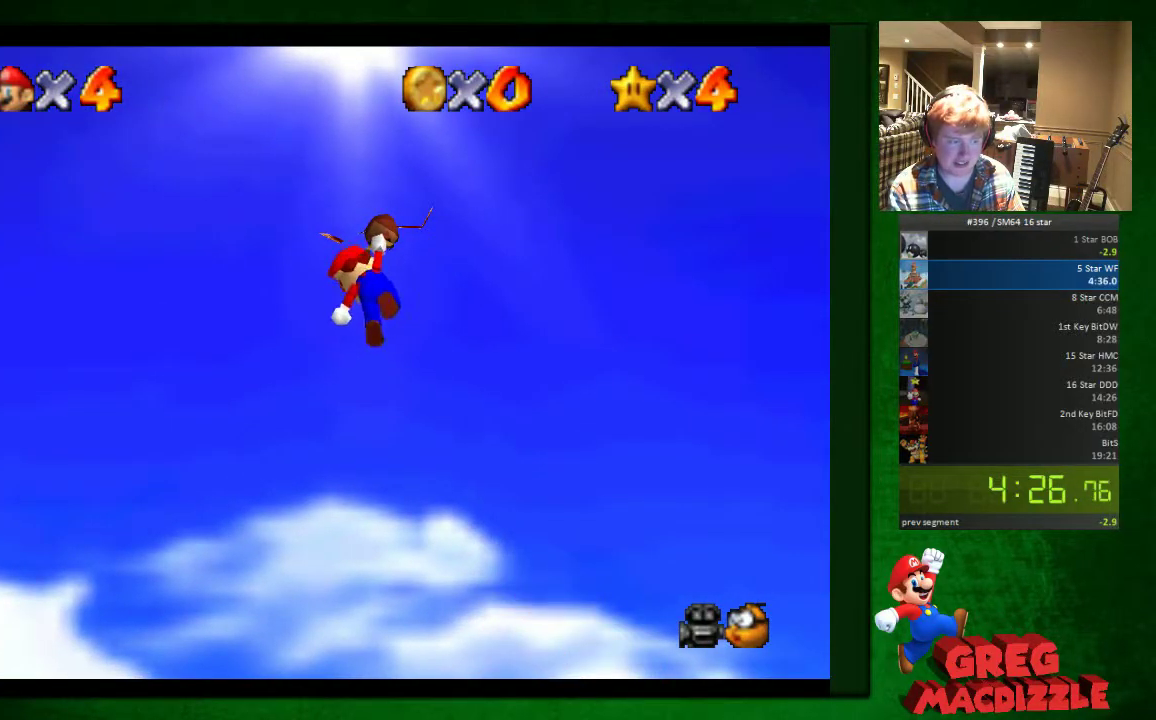
{"buttons": ["A"], "events": []}
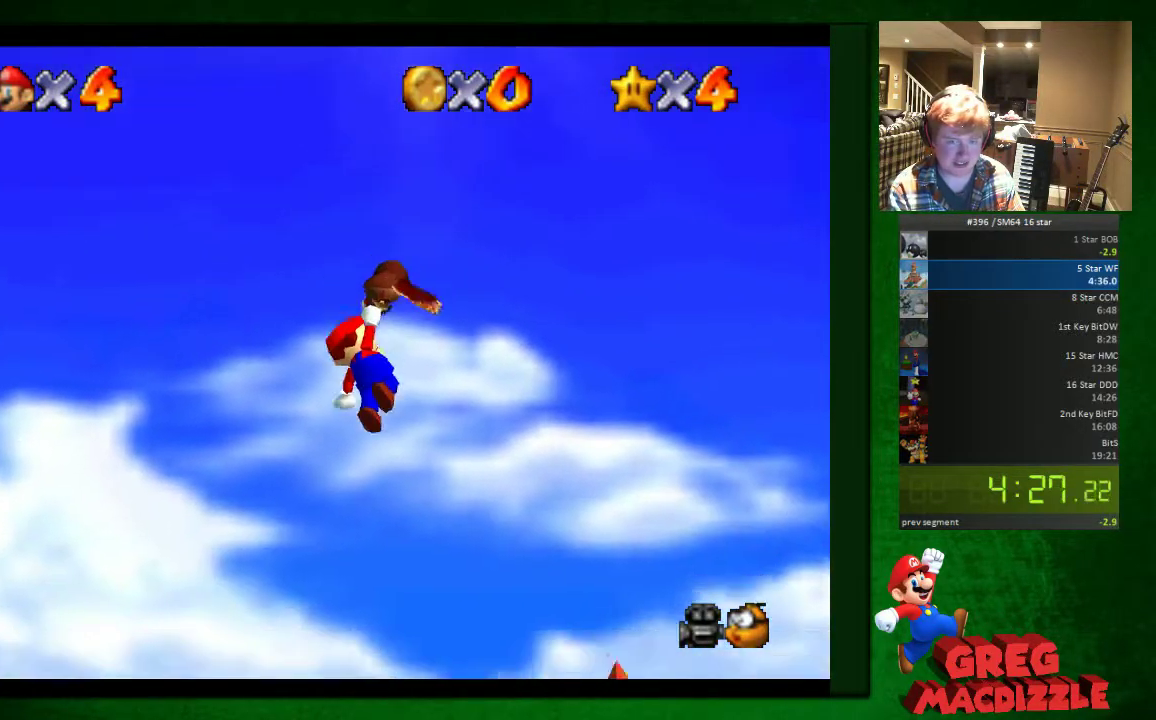
{"buttons": ["A"], "events": []}
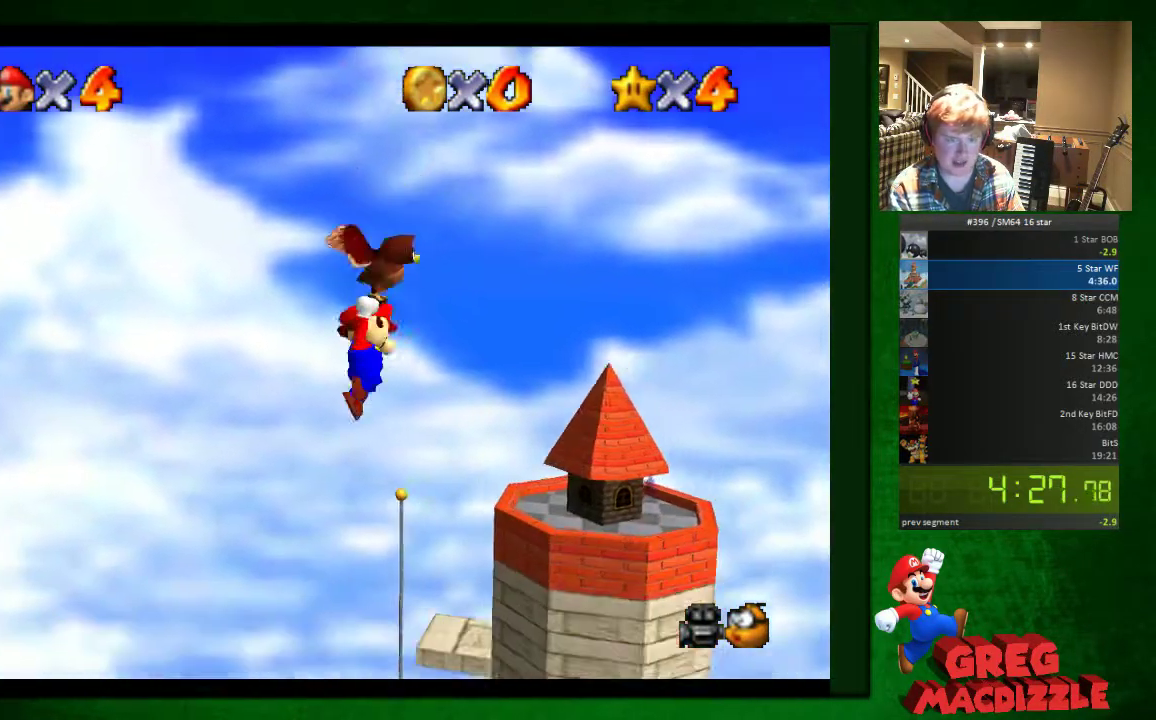
{"buttons": ["A"], "events": []}
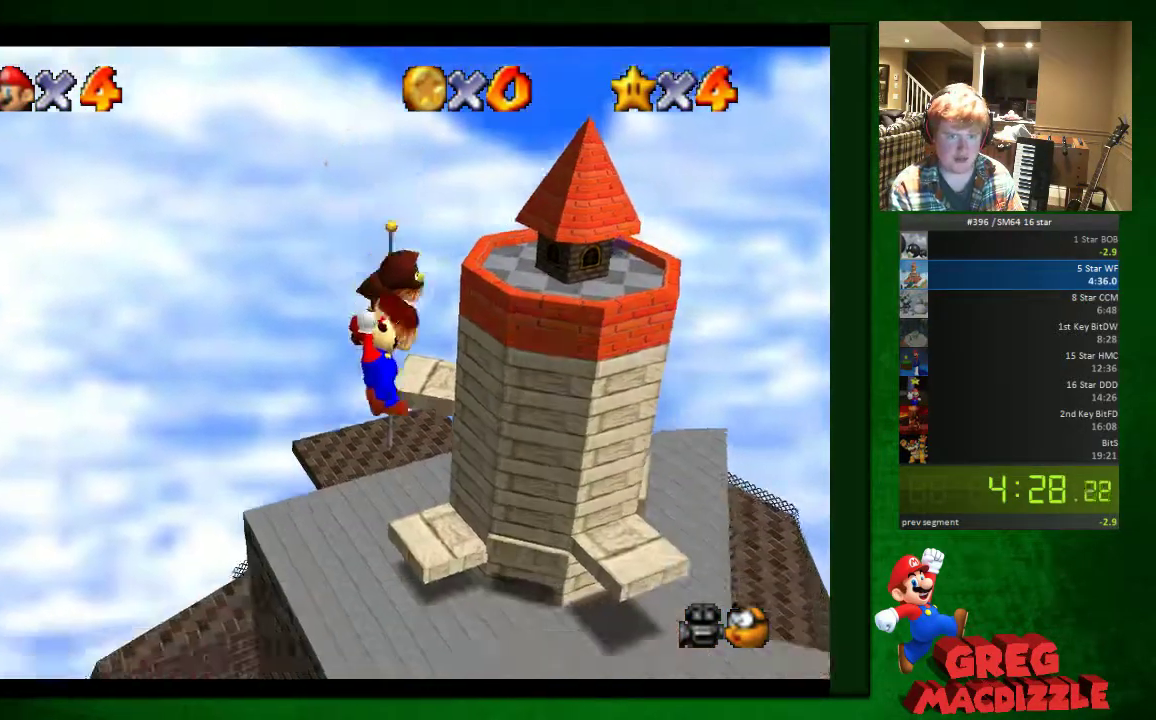
{"buttons": ["A"], "events": []}
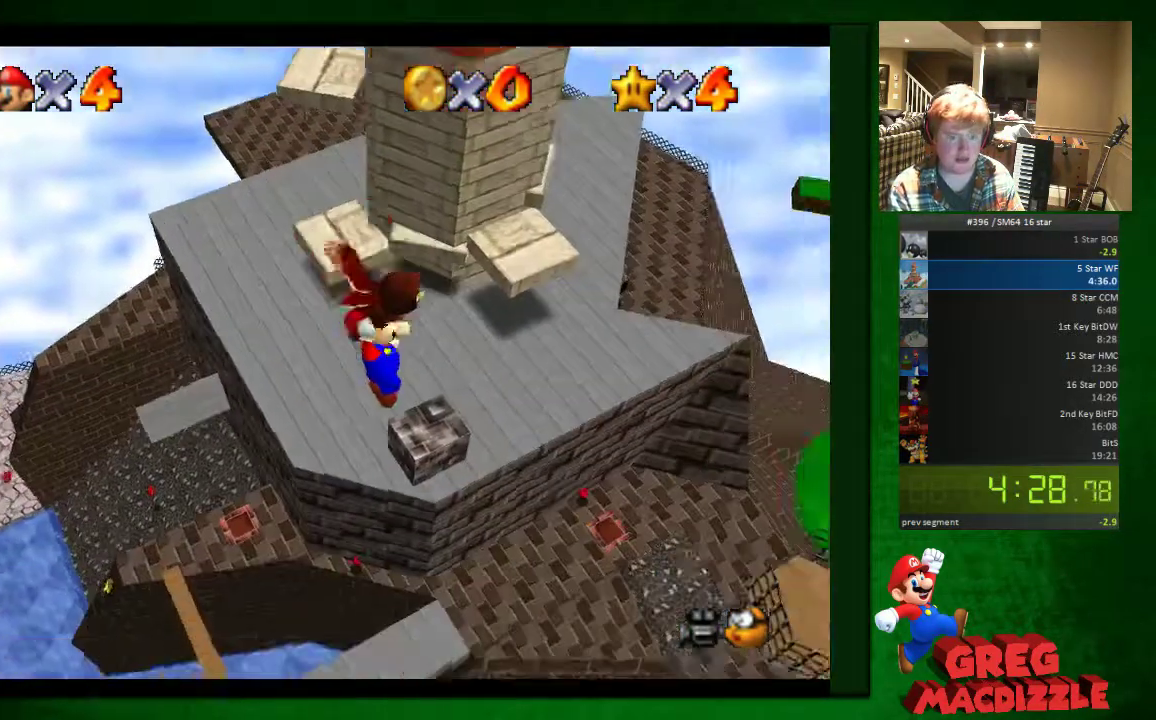
{"buttons": ["A"], "events": []}
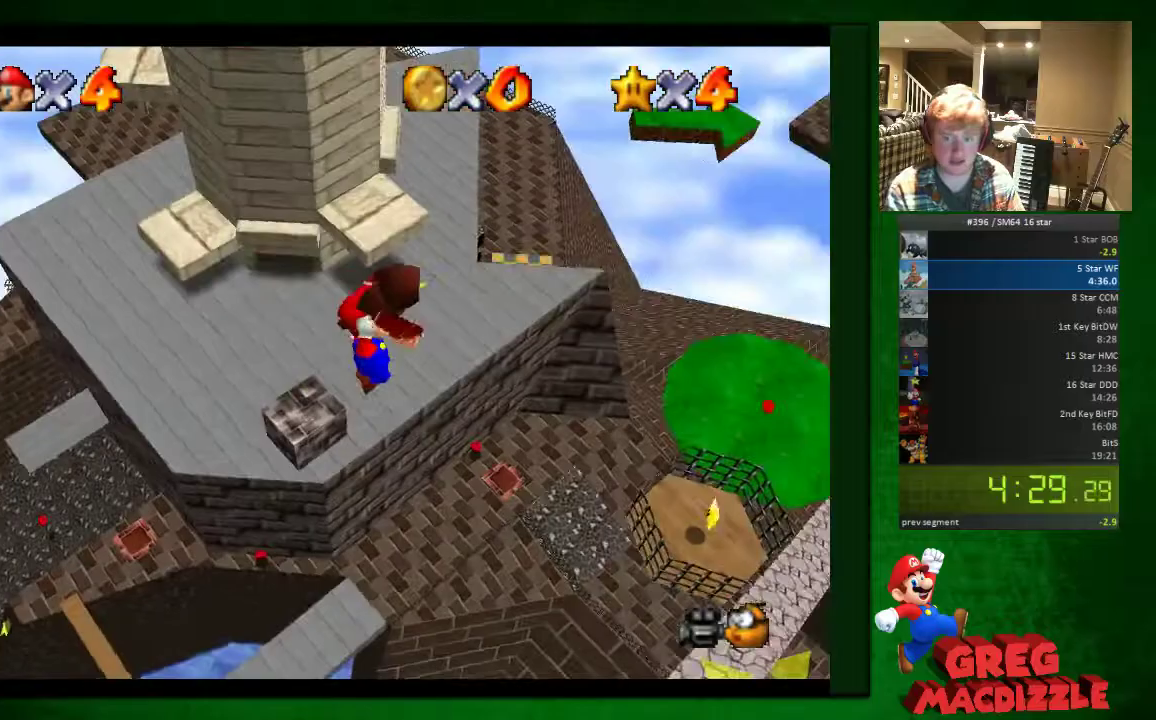
{"buttons": ["A"], "events": []}
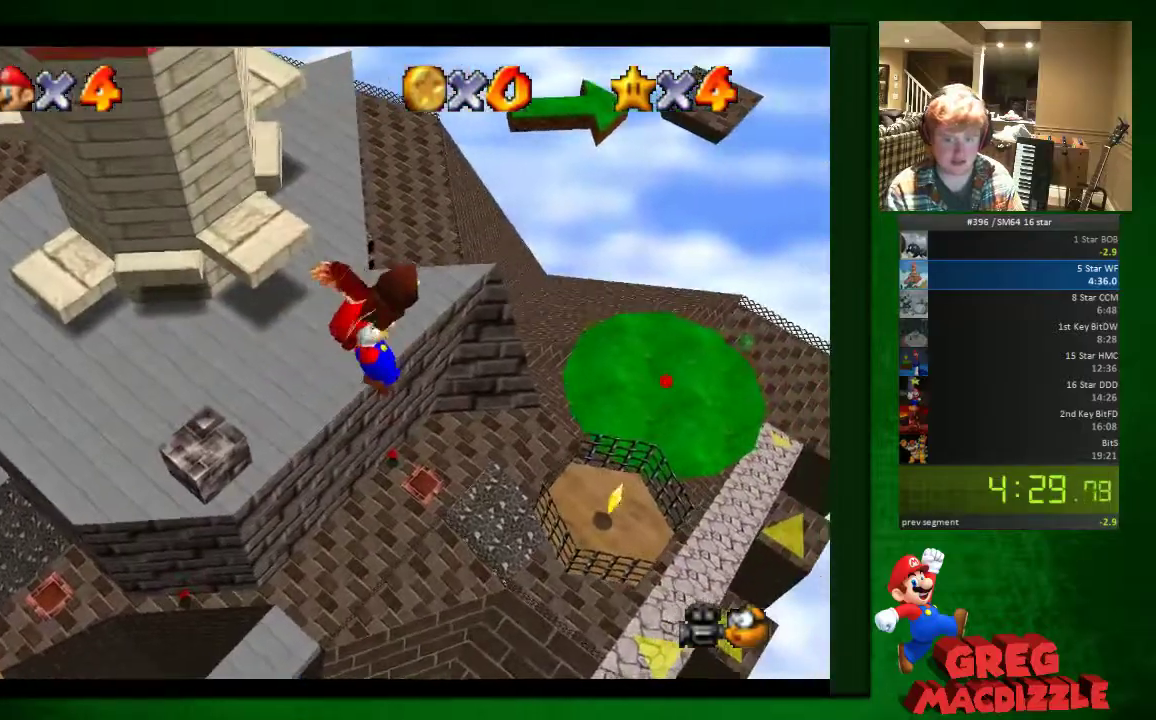
{"buttons": ["A"], "events": []}
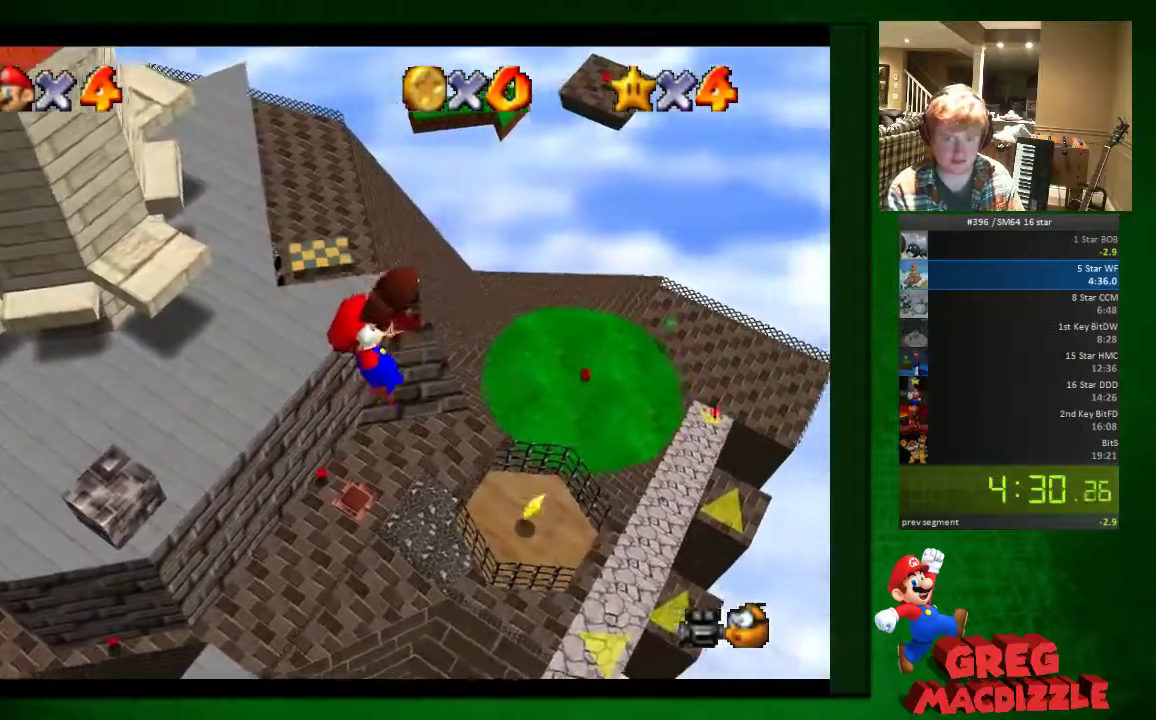
{"buttons": ["A"], "events": []}
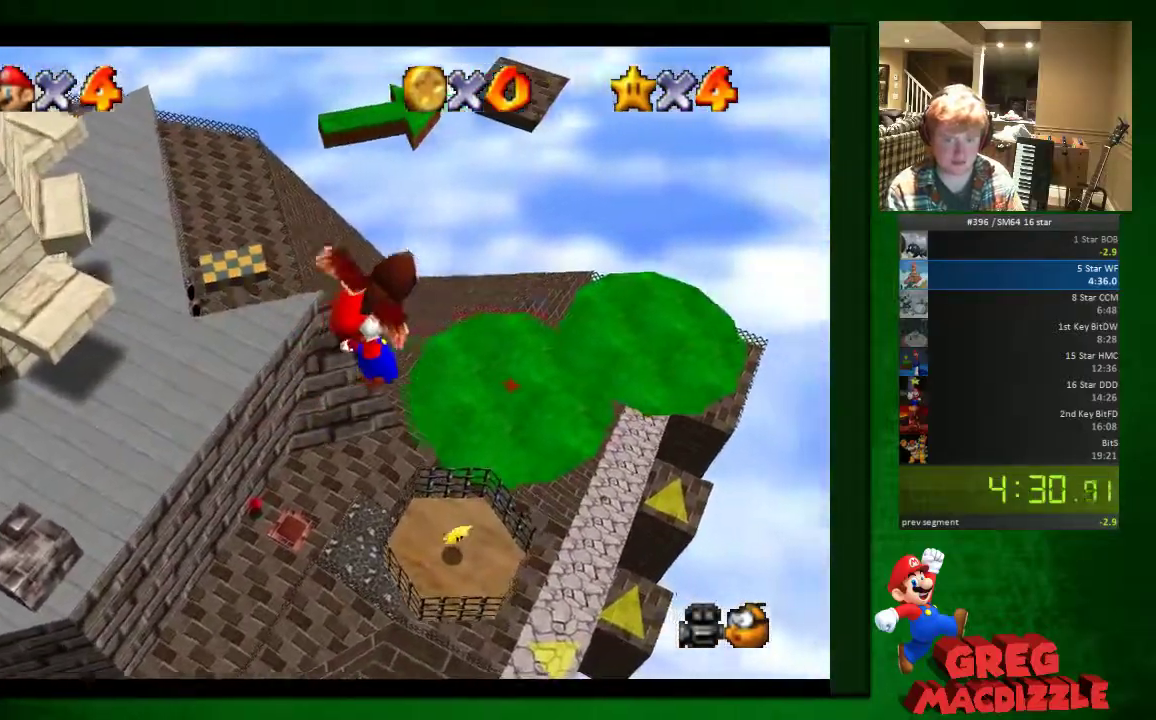
{"buttons": ["A"], "events": []}
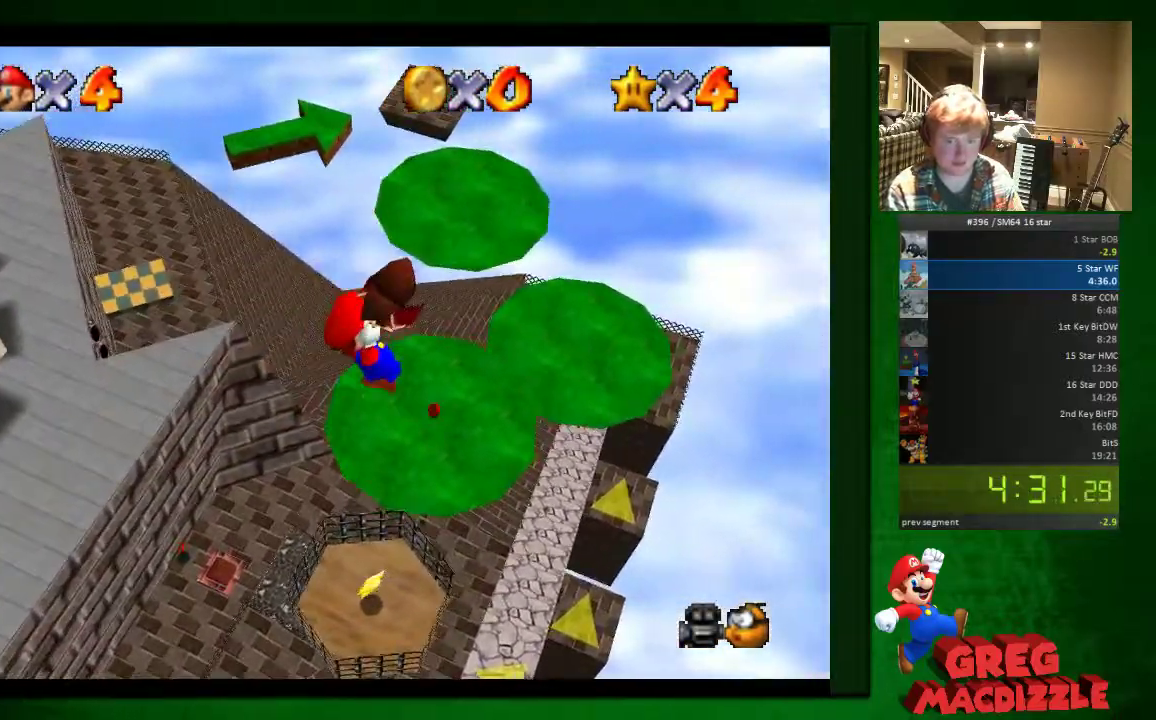
{"buttons": [], "events": [[82, "A", "up"]]}
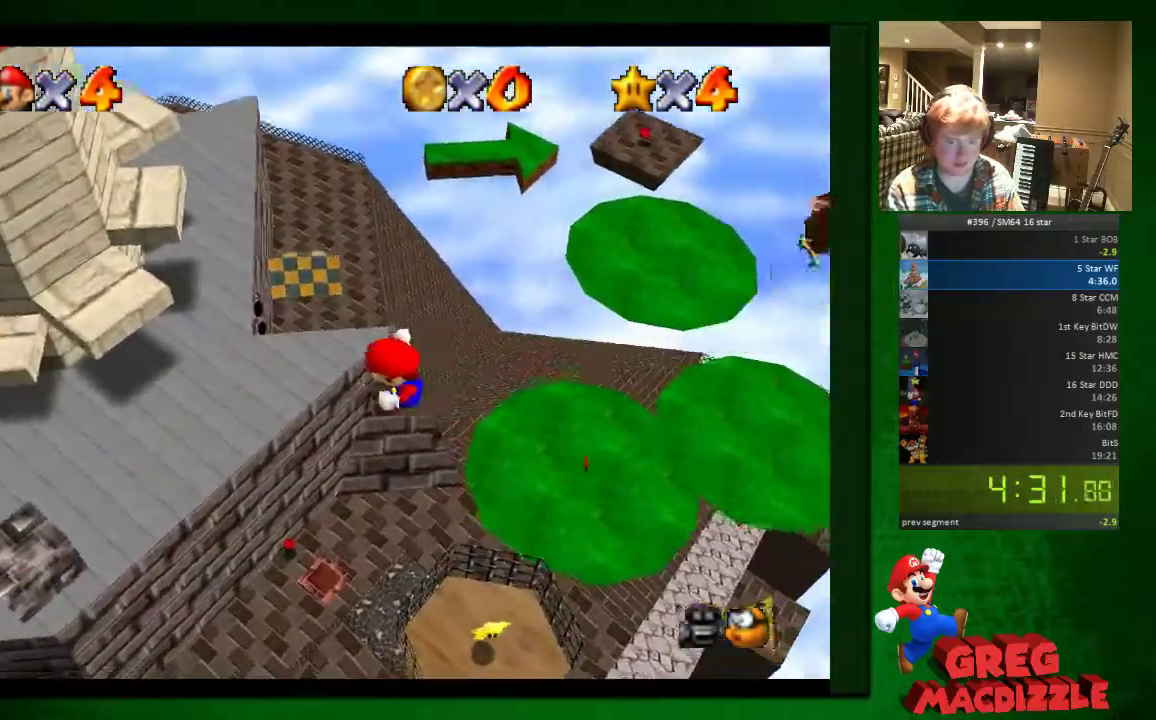
{"buttons": [], "events": []}
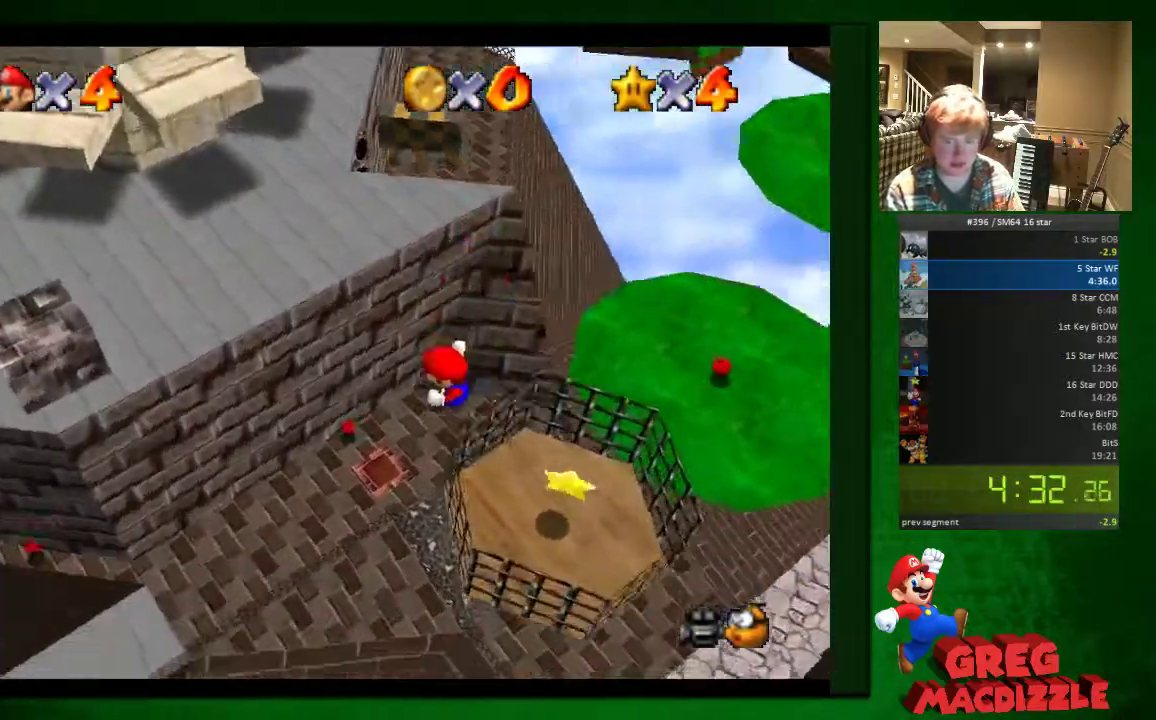
{"buttons": ["A"], "events": [[327, "A", "down"]]}
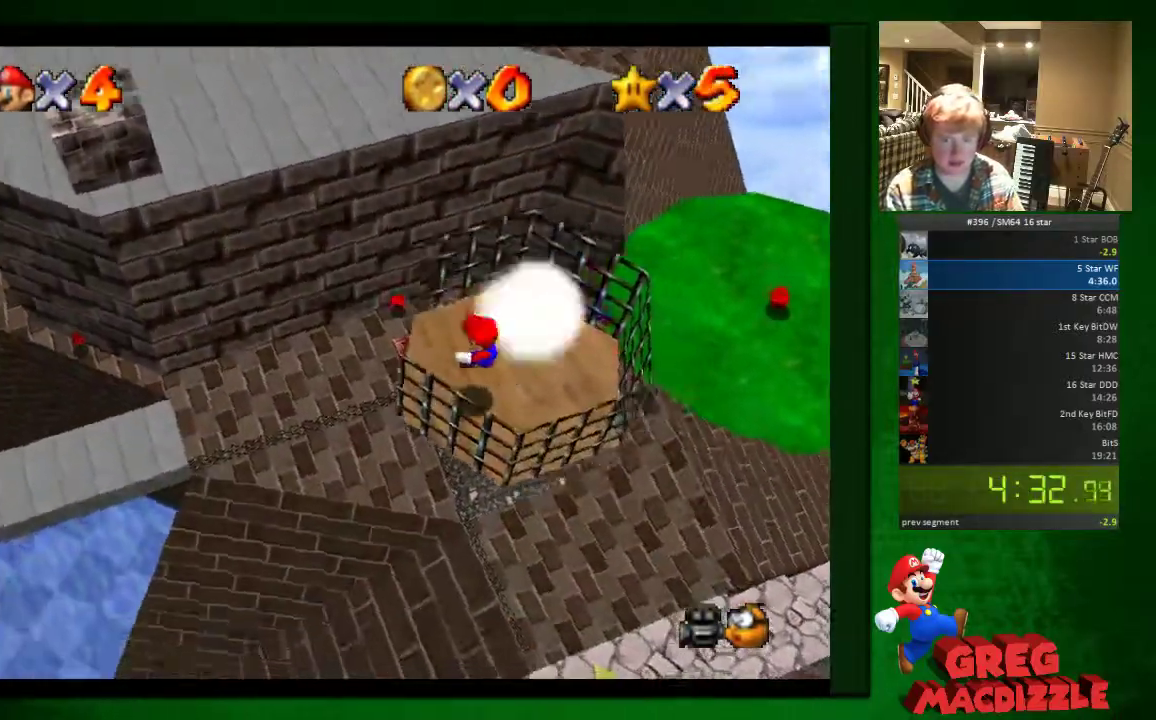
{"buttons": ["A"], "events": []}
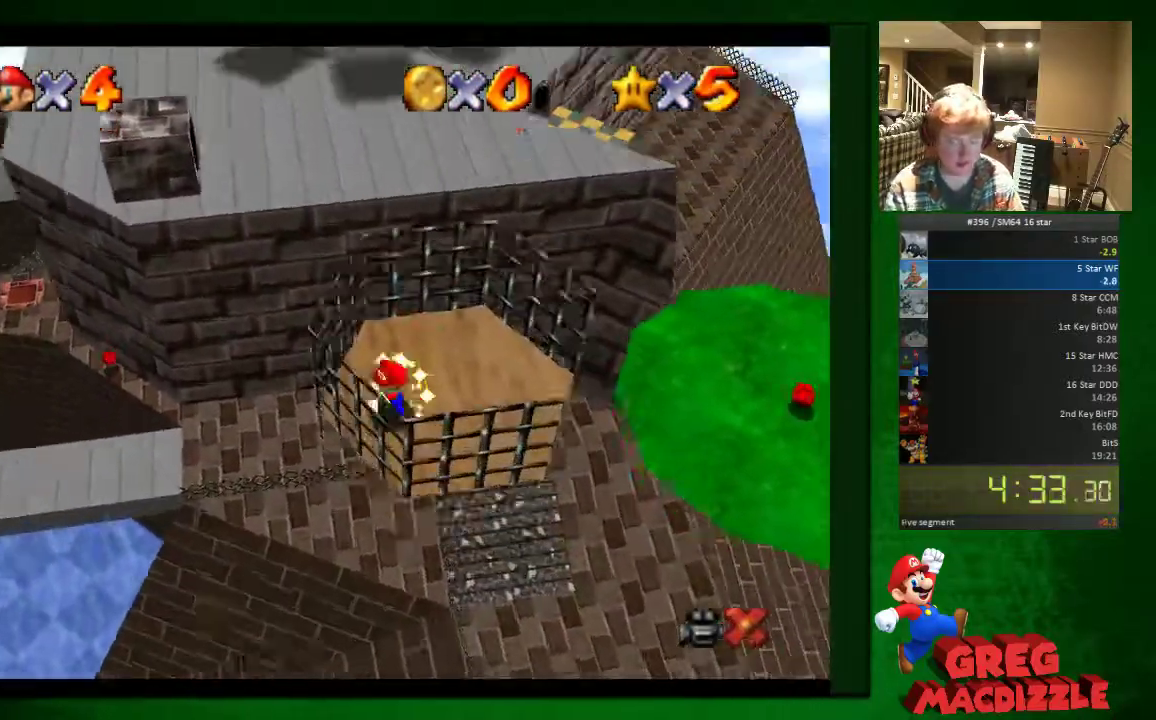
{"buttons": ["A"], "events": []}
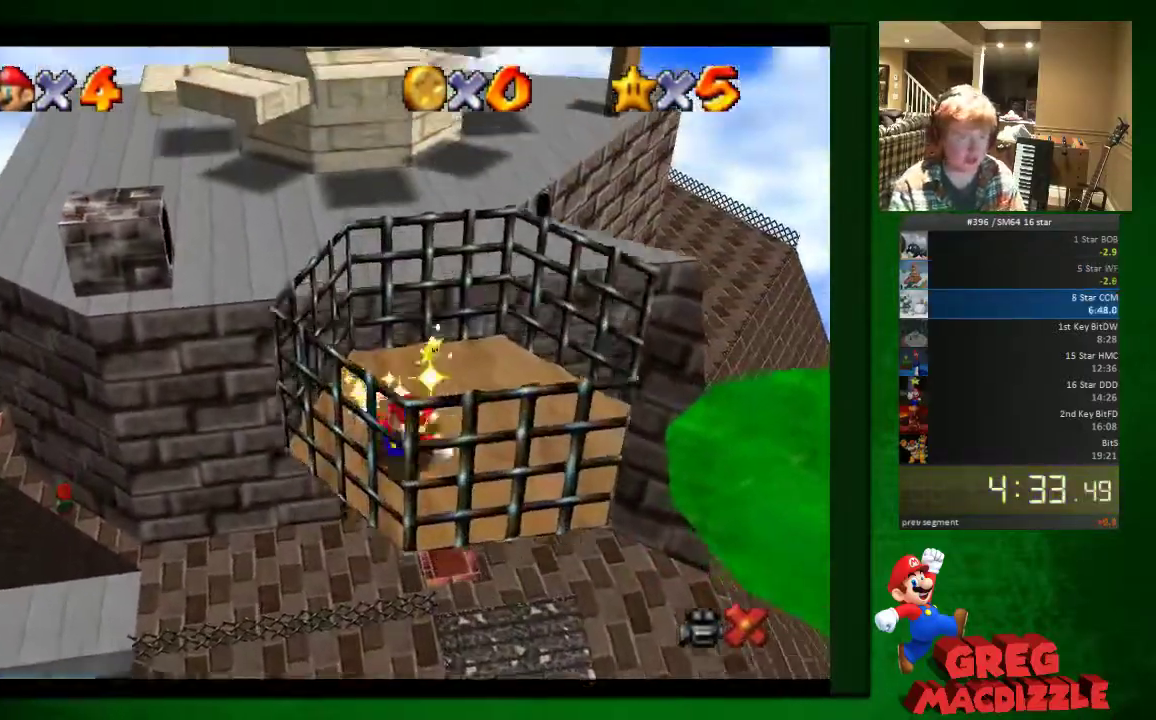
{"buttons": [], "events": [[122, "A", "up"]]}